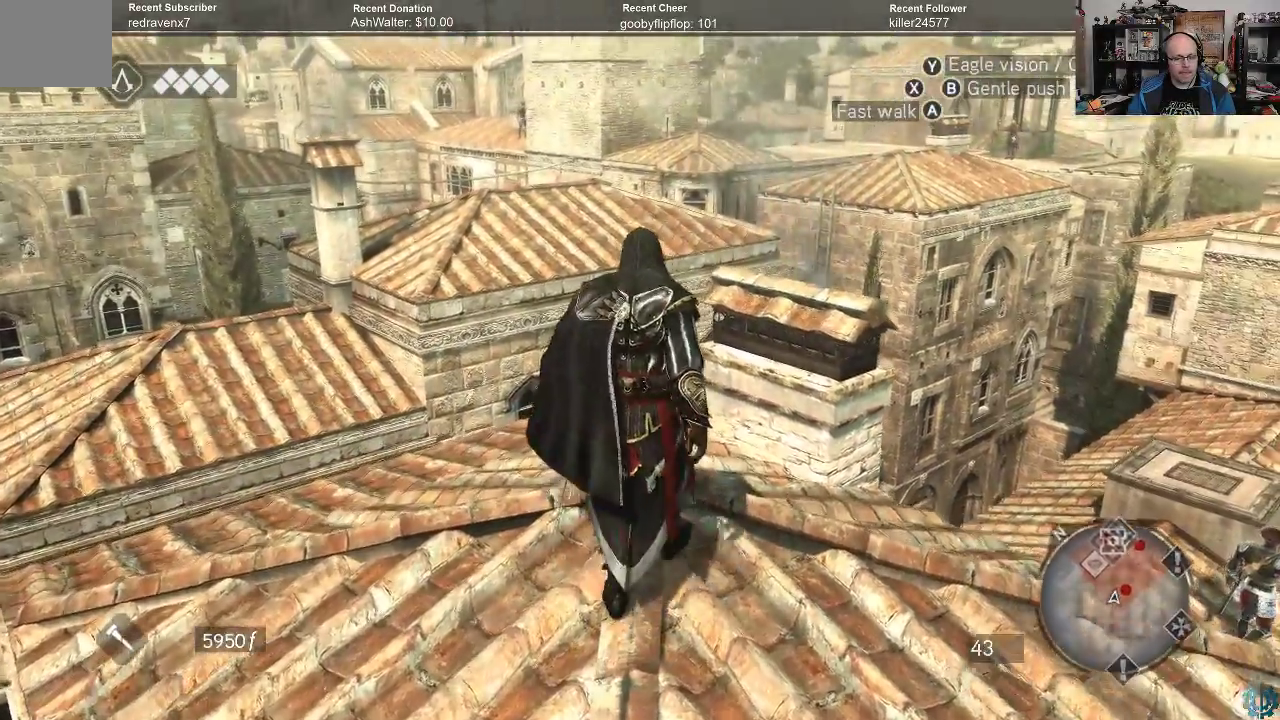
Gameplay with a controller (Xbox layout); each line is a JSON object with the inputs held at the frame after it. "events" lists button and stick changes between this image and that frame as [ms after this image, input, new state], when the widget could be followed in between.
{"buttons": [], "left_stick": "center", "right_stick": "right", "events": [[67, "left_stick", "center"], [233, "right_stick", "right"]]}
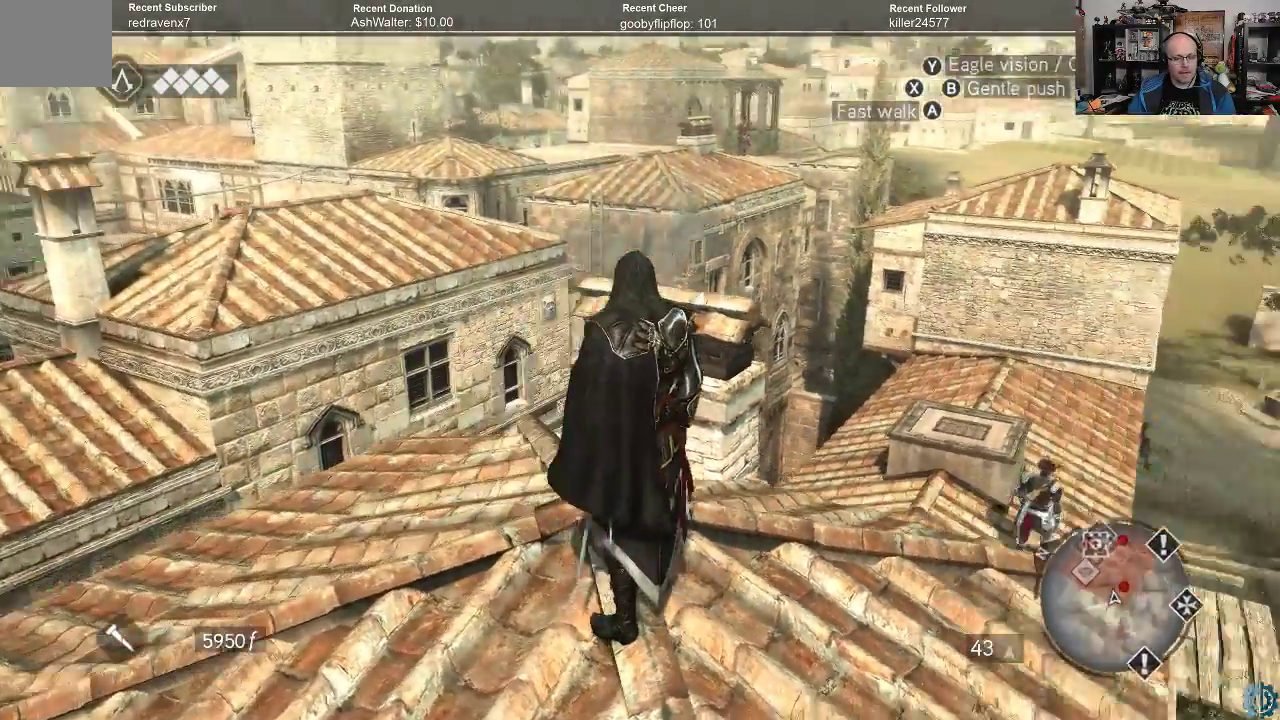
{"buttons": [], "left_stick": "up-right", "right_stick": "down", "events": [[33, "left_stick", "right"], [33, "right_stick", "down"], [433, "left_stick", "up-right"]]}
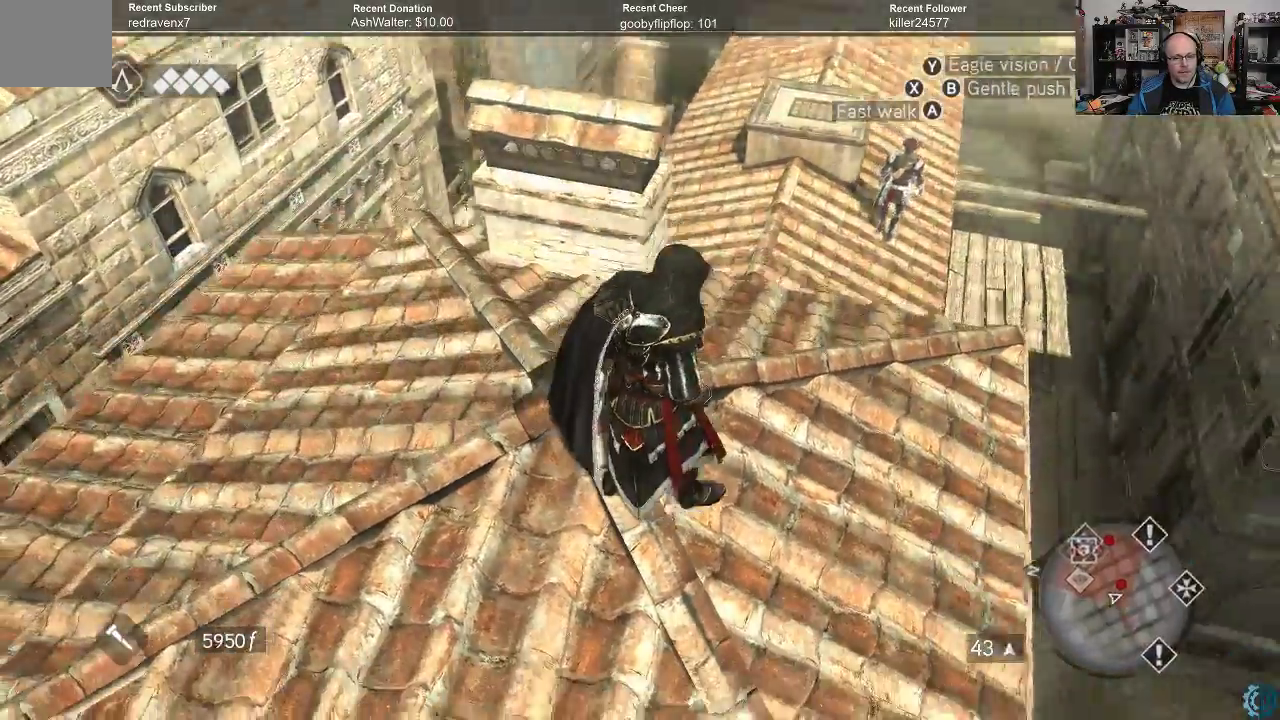
{"buttons": [], "left_stick": "up", "right_stick": "center", "events": [[33, "right_stick", "down-right"], [200, "right_stick", "up"], [300, "left_stick", "up"], [500, "right_stick", "center"]]}
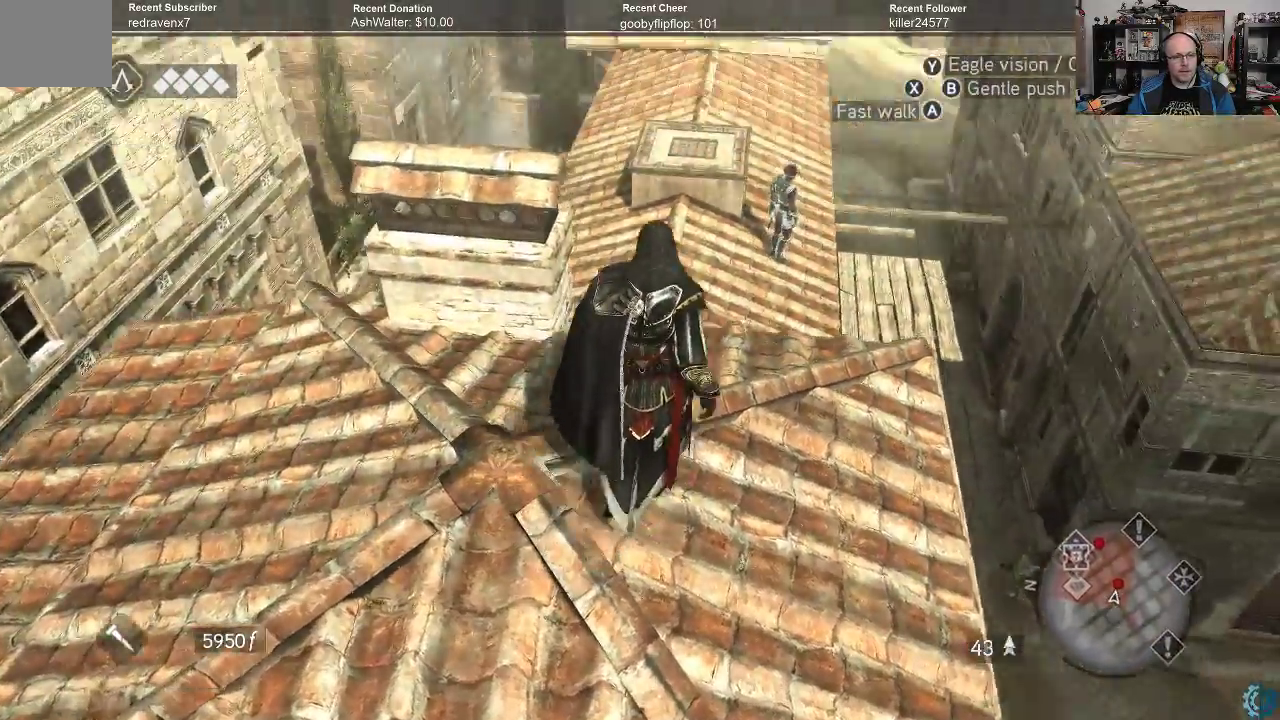
{"buttons": ["A", "R2"], "left_stick": "up", "right_stick": "center", "events": [[300, "R2", "down"], [467, "A", "down"]]}
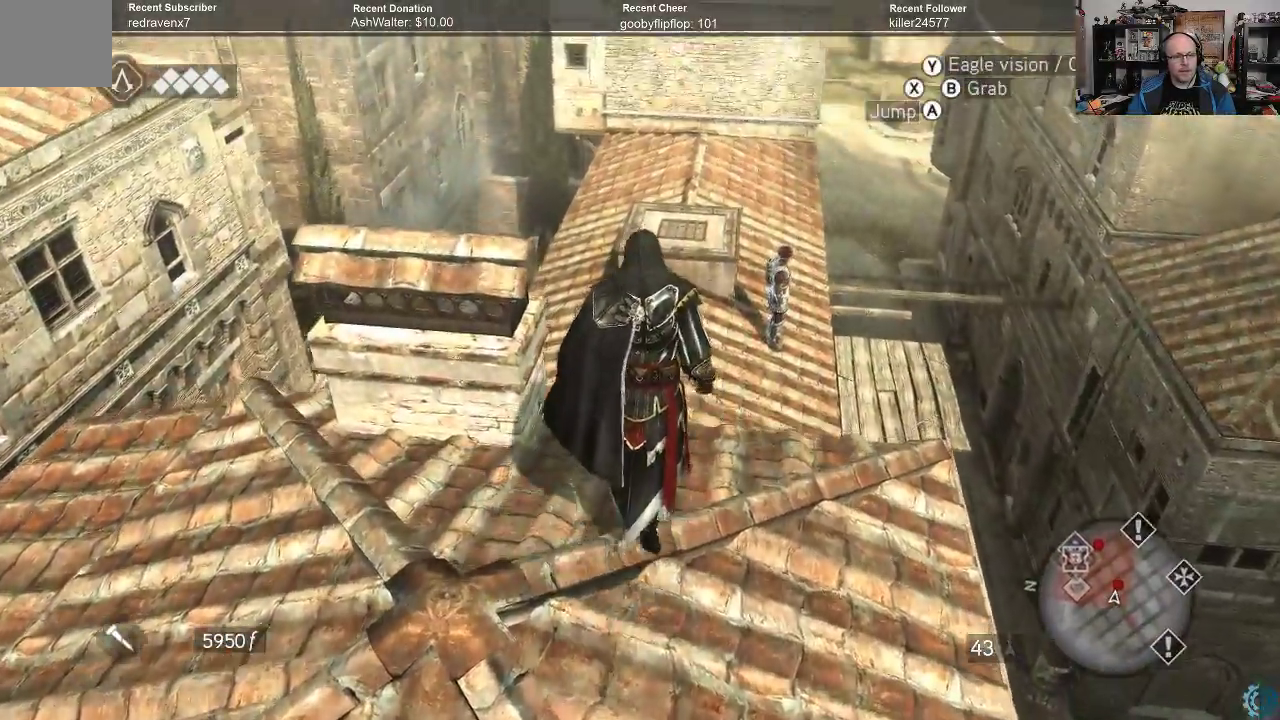
{"buttons": [], "left_stick": "up", "right_stick": "center", "events": [[267, "A", "up"], [400, "R2", "up"]]}
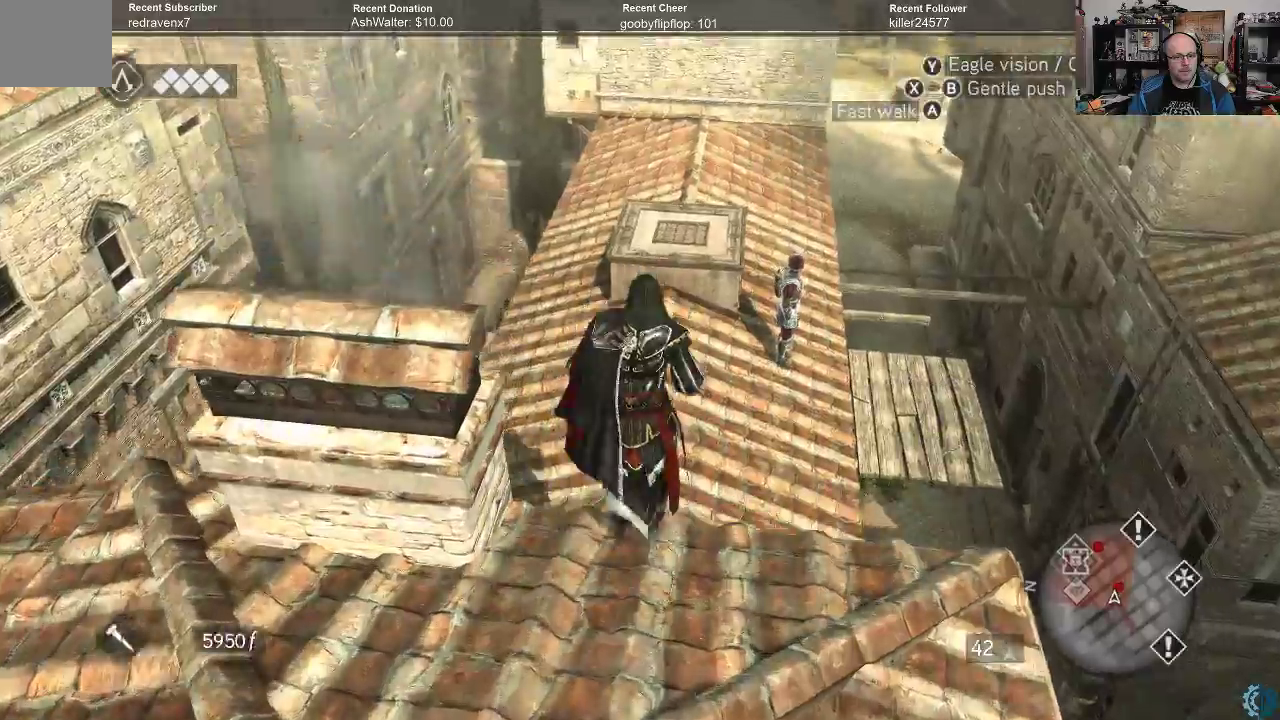
{"buttons": [], "left_stick": "up", "right_stick": "center", "events": []}
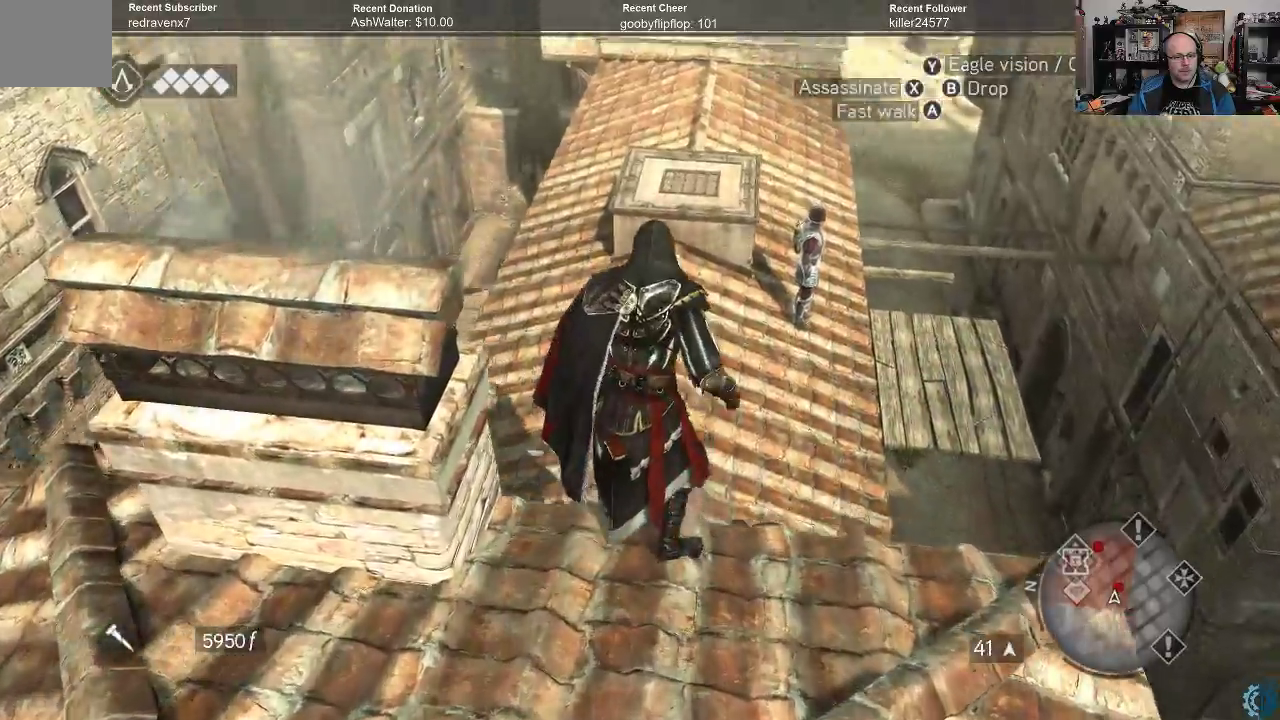
{"buttons": [], "left_stick": "up", "right_stick": "center", "events": [[33, "A", "down"], [33, "R2", "down"], [233, "A", "up"], [267, "R2", "up"]]}
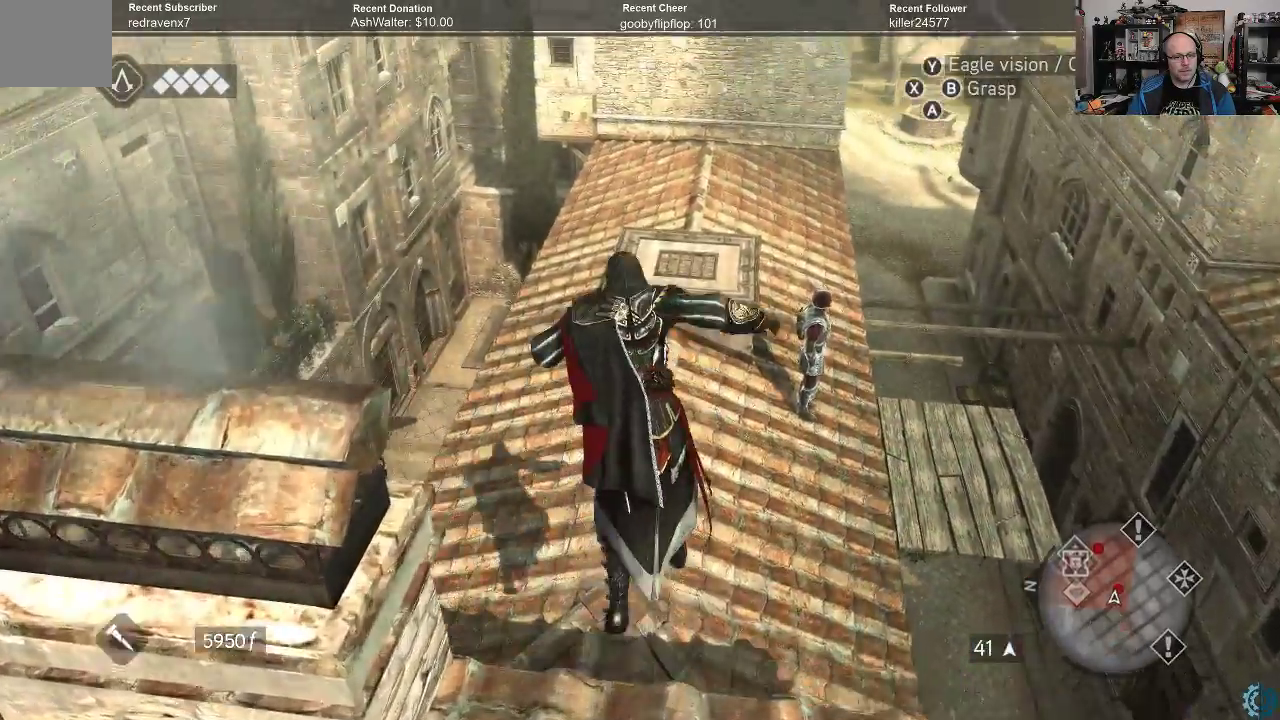
{"buttons": [], "left_stick": "up-right", "right_stick": "right", "events": [[167, "right_stick", "right"], [367, "left_stick", "up-right"]]}
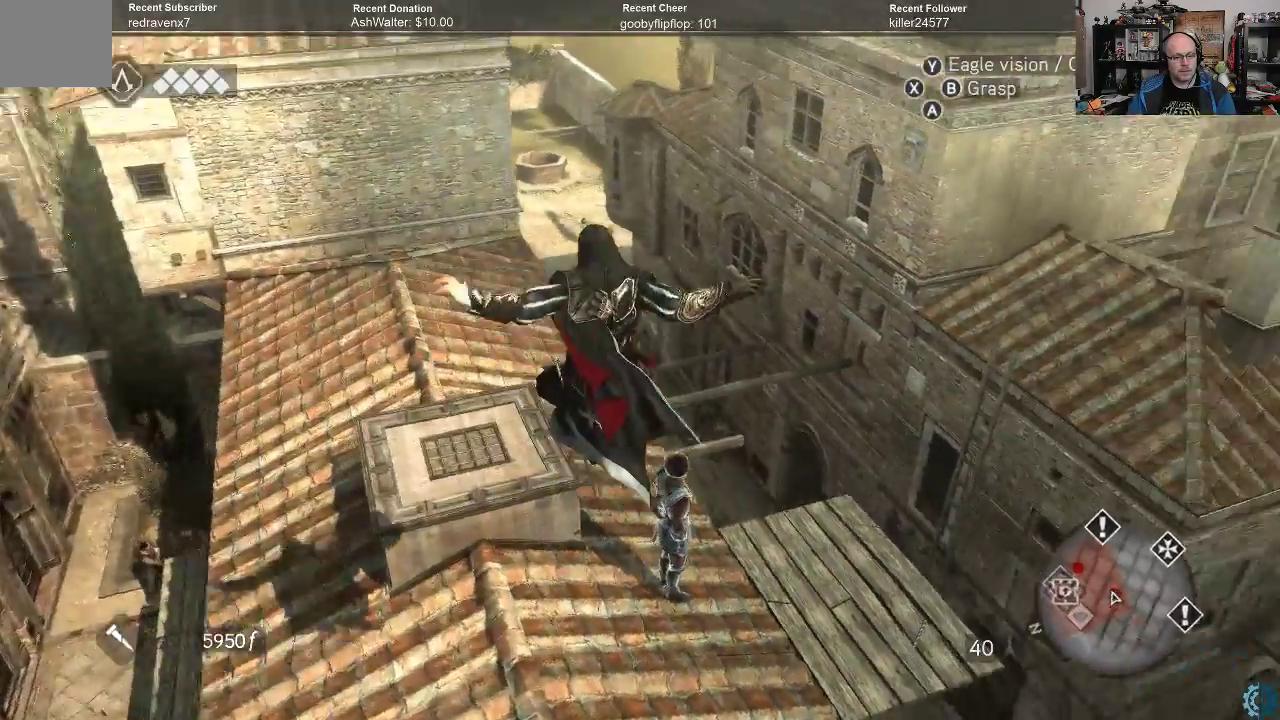
{"buttons": [], "left_stick": "up-right", "right_stick": "center", "events": [[67, "right_stick", "center"]]}
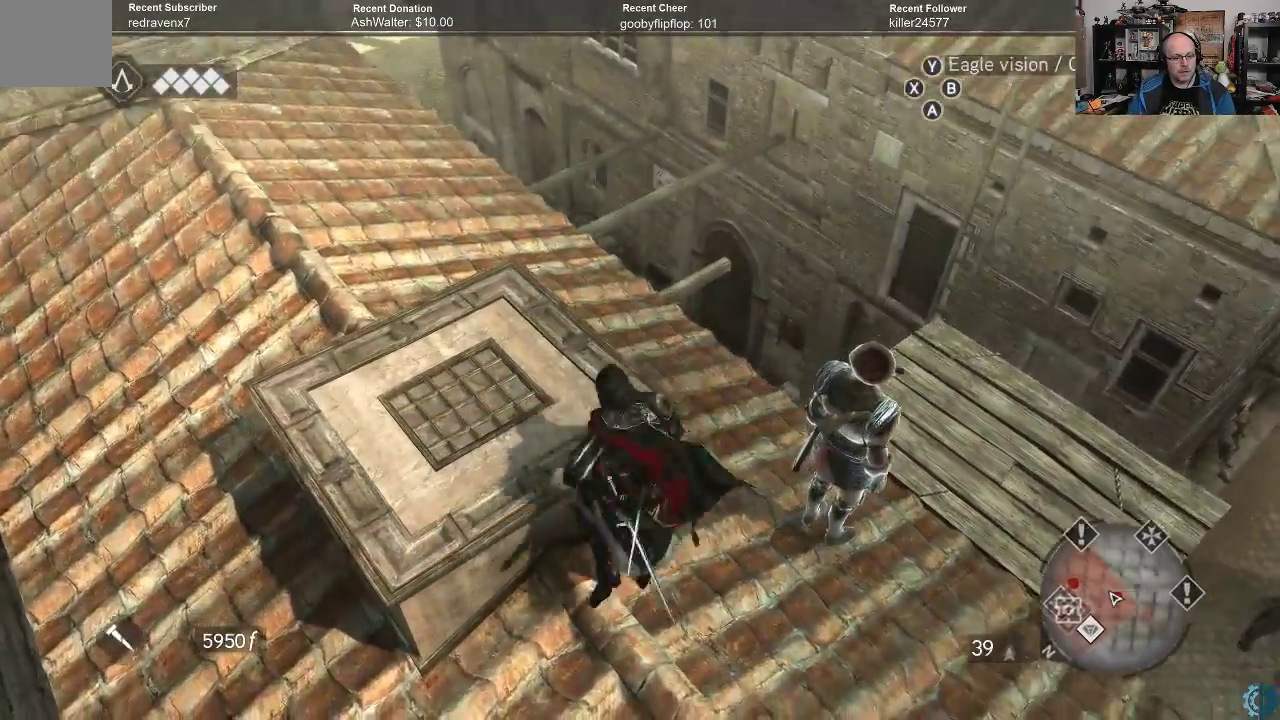
{"buttons": ["X"], "left_stick": "right", "right_stick": "center", "events": [[67, "X", "down"], [167, "X", "up"], [367, "X", "down"], [433, "X", "up"], [467, "left_stick", "right"], [500, "X", "down"]]}
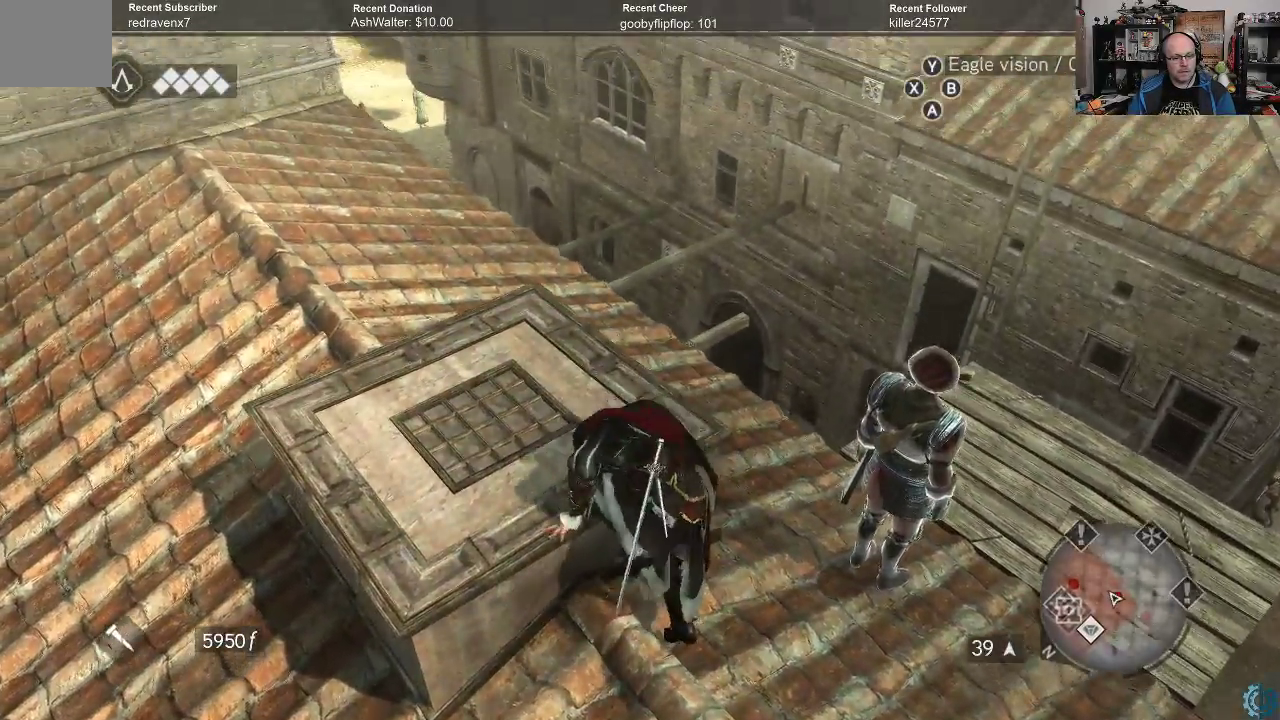
{"buttons": [], "left_stick": "right", "right_stick": "center", "events": [[67, "X", "up"], [200, "X", "down"], [267, "X", "up"], [333, "X", "down"], [400, "X", "up"]]}
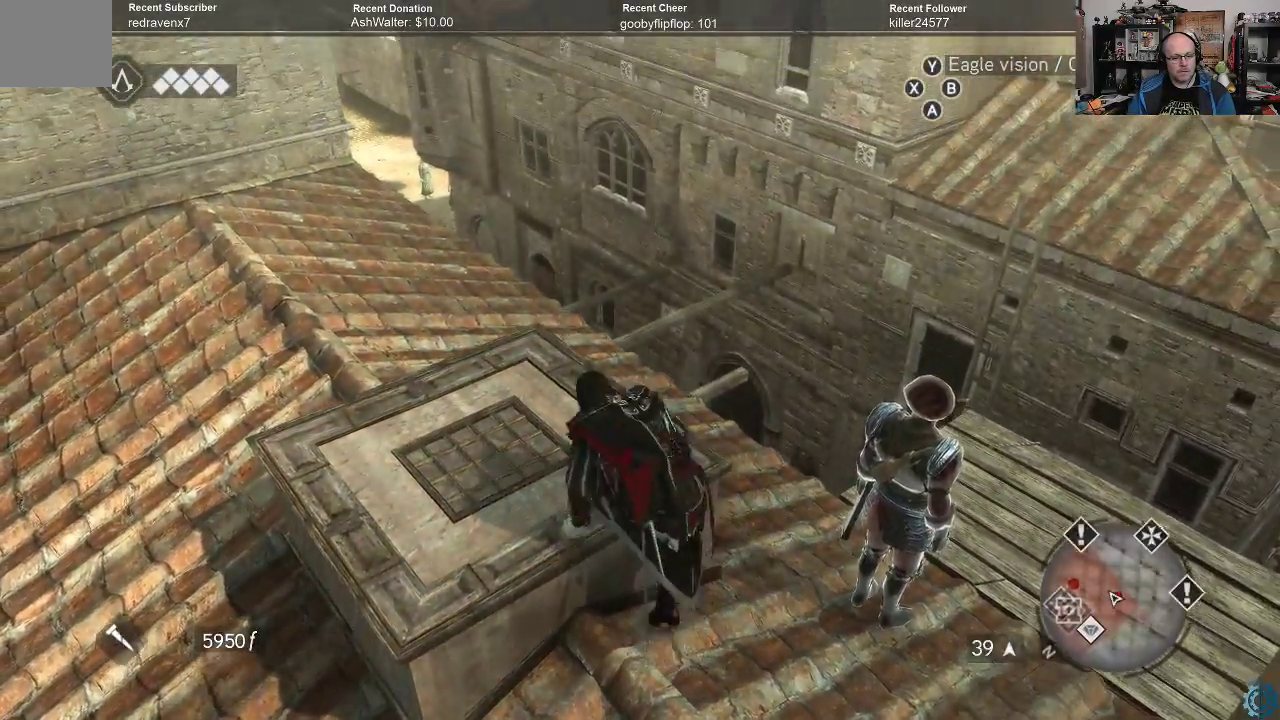
{"buttons": [], "left_stick": "right", "right_stick": "center", "events": [[33, "X", "down"], [67, "X", "up"], [200, "X", "down"], [233, "X", "up"], [333, "X", "down"], [400, "X", "up"]]}
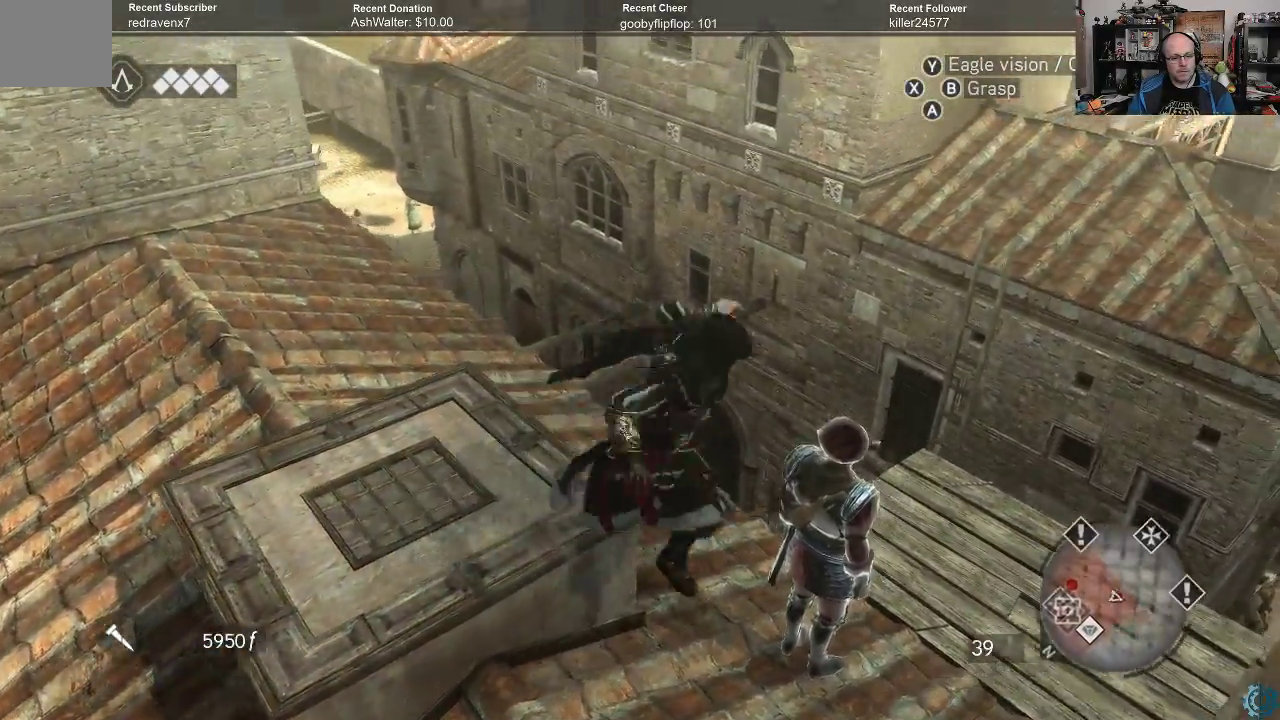
{"buttons": [], "left_stick": "center", "right_stick": "center", "events": [[200, "left_stick", "center"]]}
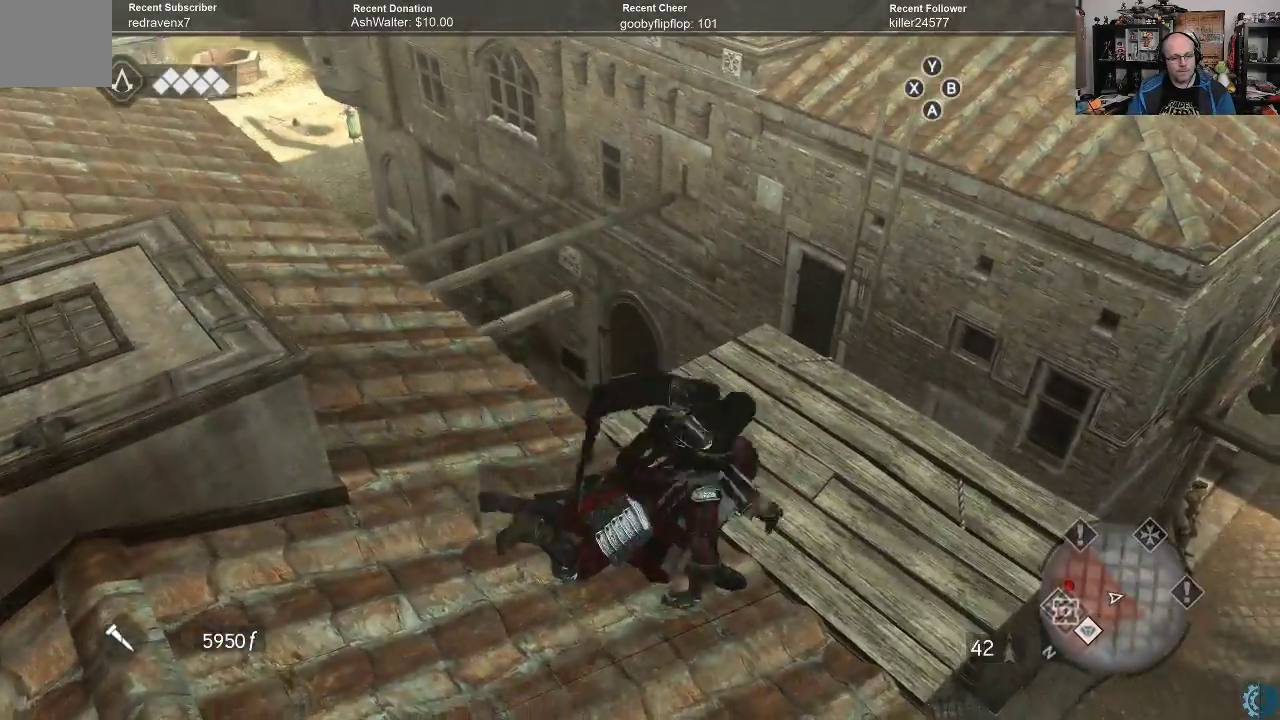
{"buttons": [], "left_stick": "center", "right_stick": "left", "events": [[500, "right_stick", "left"]]}
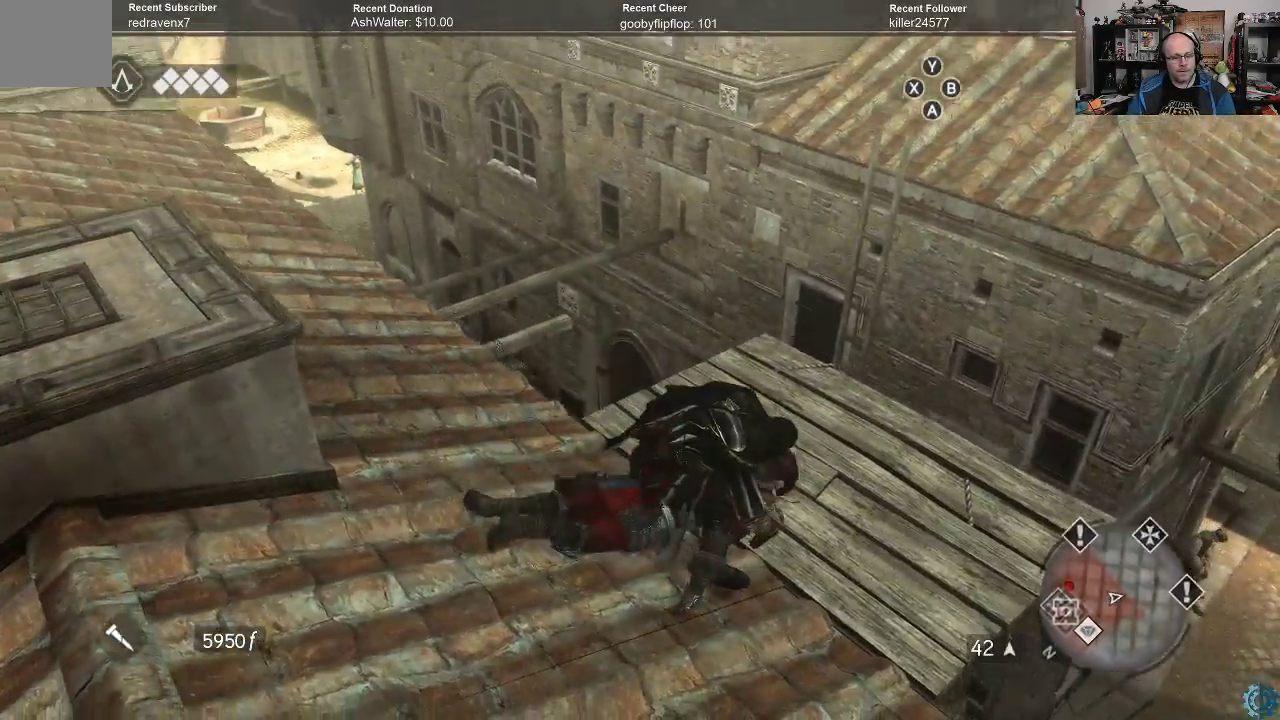
{"buttons": [], "left_stick": "center", "right_stick": "left", "events": []}
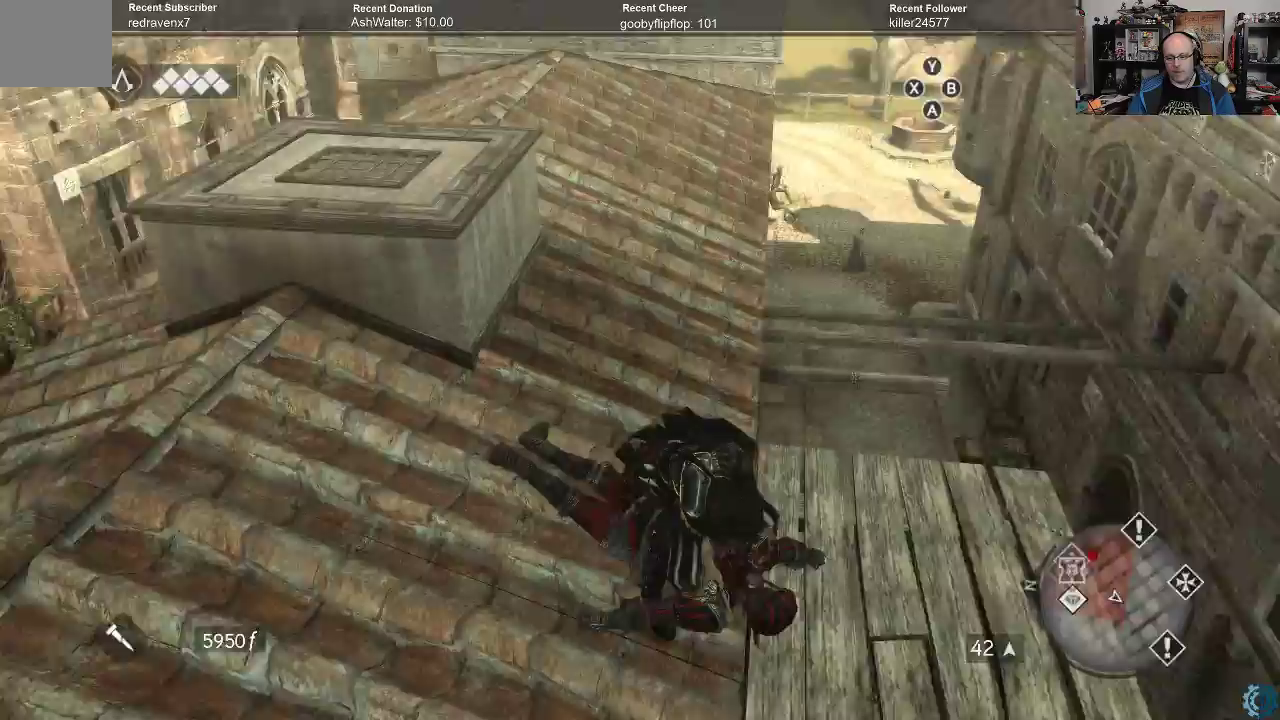
{"buttons": [], "left_stick": "center", "right_stick": "up-left", "events": [[333, "right_stick", "center"], [500, "right_stick", "up-left"]]}
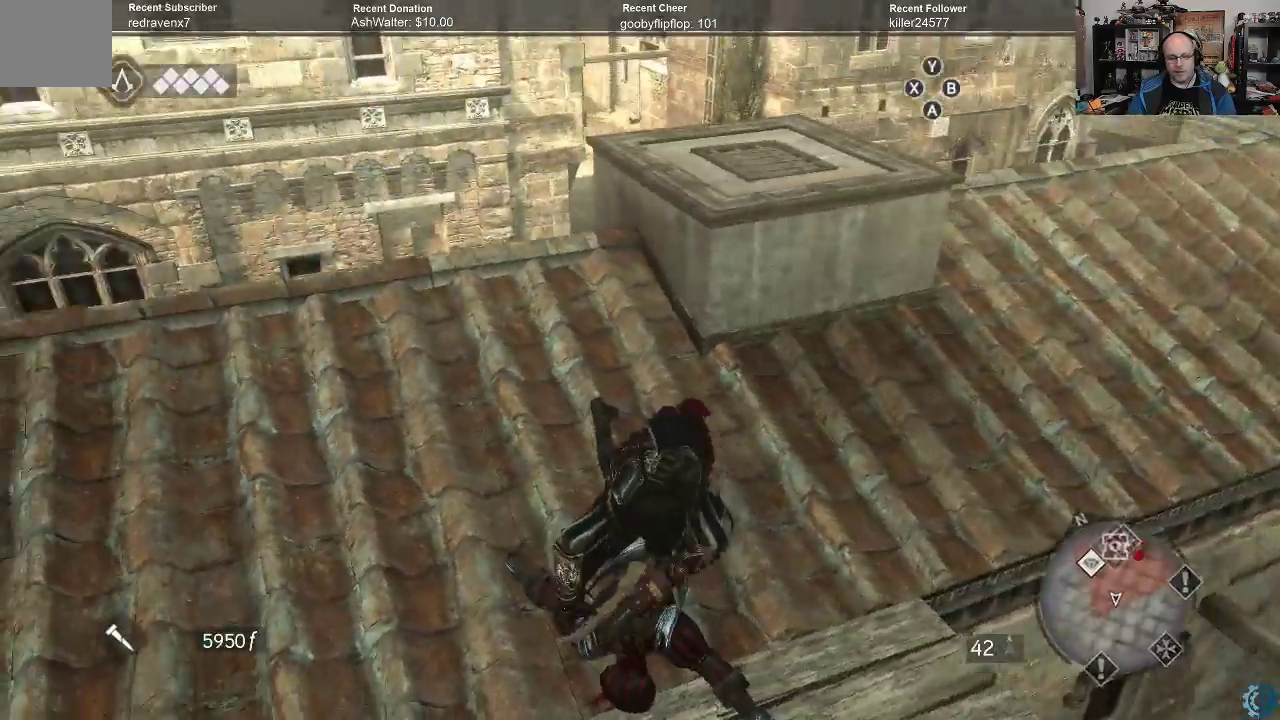
{"buttons": [], "left_stick": "up", "right_stick": "up", "events": [[233, "right_stick", "center"], [400, "left_stick", "up"], [400, "right_stick", "up"]]}
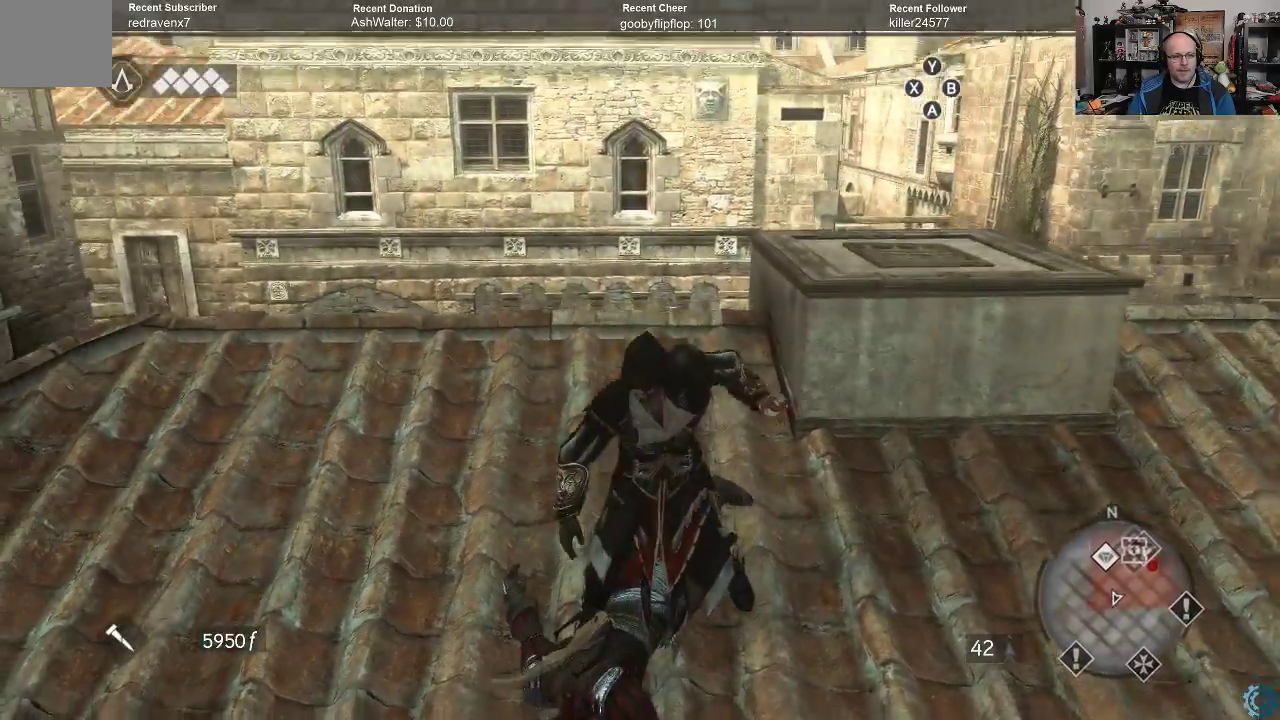
{"buttons": [], "left_stick": "up", "right_stick": "center", "events": [[67, "right_stick", "center"]]}
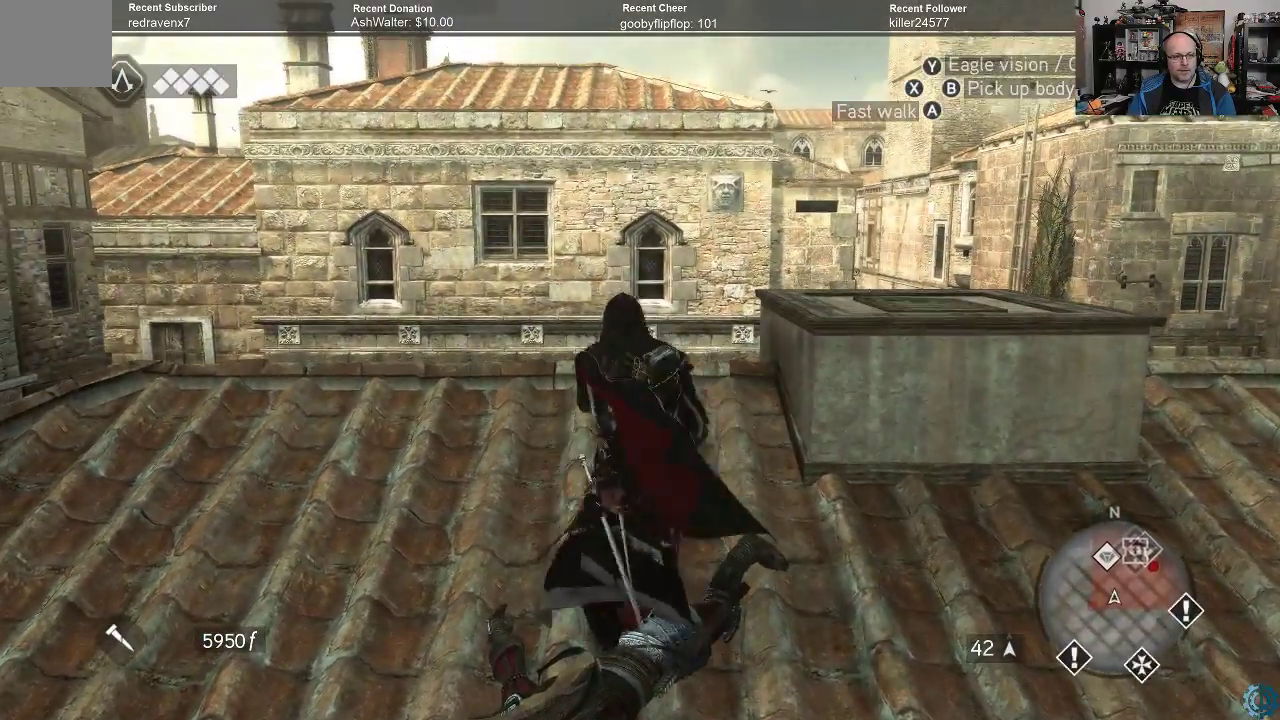
{"buttons": [], "left_stick": "up-left", "right_stick": "center", "events": [[133, "right_stick", "right"], [267, "left_stick", "up-left"], [433, "right_stick", "center"]]}
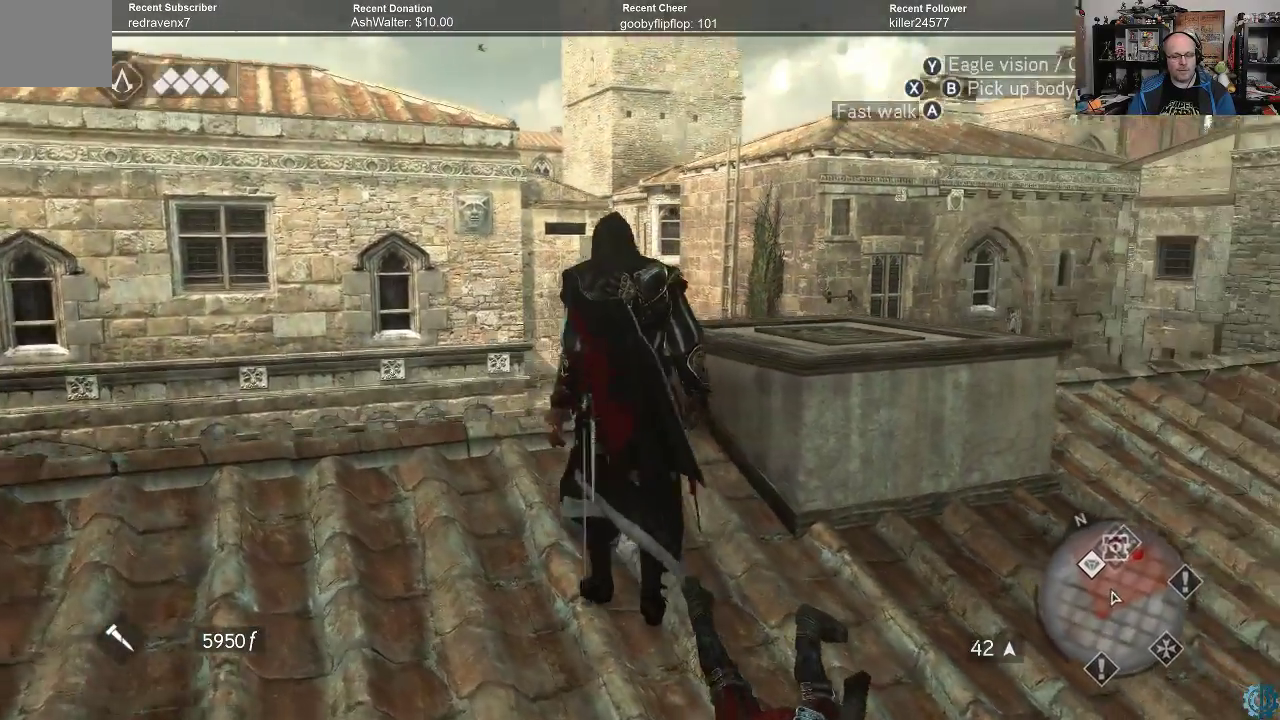
{"buttons": [], "left_stick": "center", "right_stick": "center", "events": [[33, "left_stick", "center"], [33, "right_stick", "right"], [167, "right_stick", "up-right"], [267, "right_stick", "center"]]}
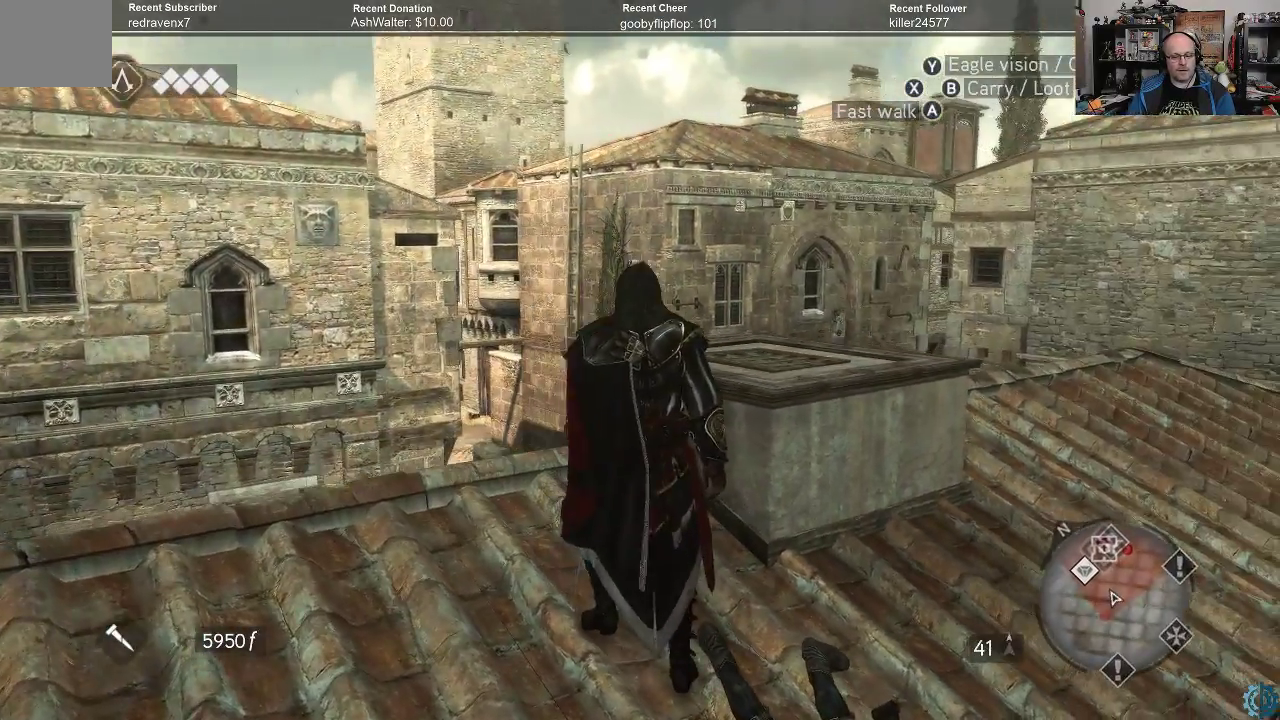
{"buttons": [], "left_stick": "center", "right_stick": "center", "events": []}
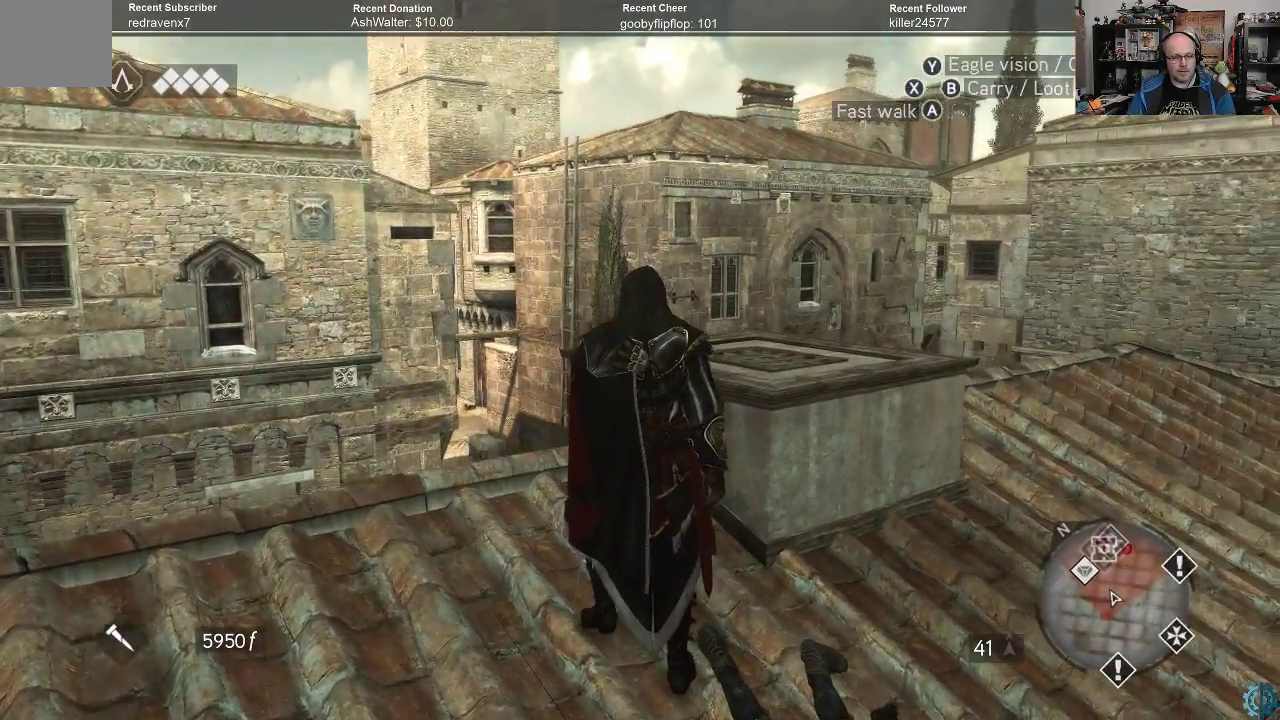
{"buttons": [], "left_stick": "center", "right_stick": "left", "events": [[67, "right_stick", "up"], [267, "right_stick", "center"], [500, "right_stick", "left"]]}
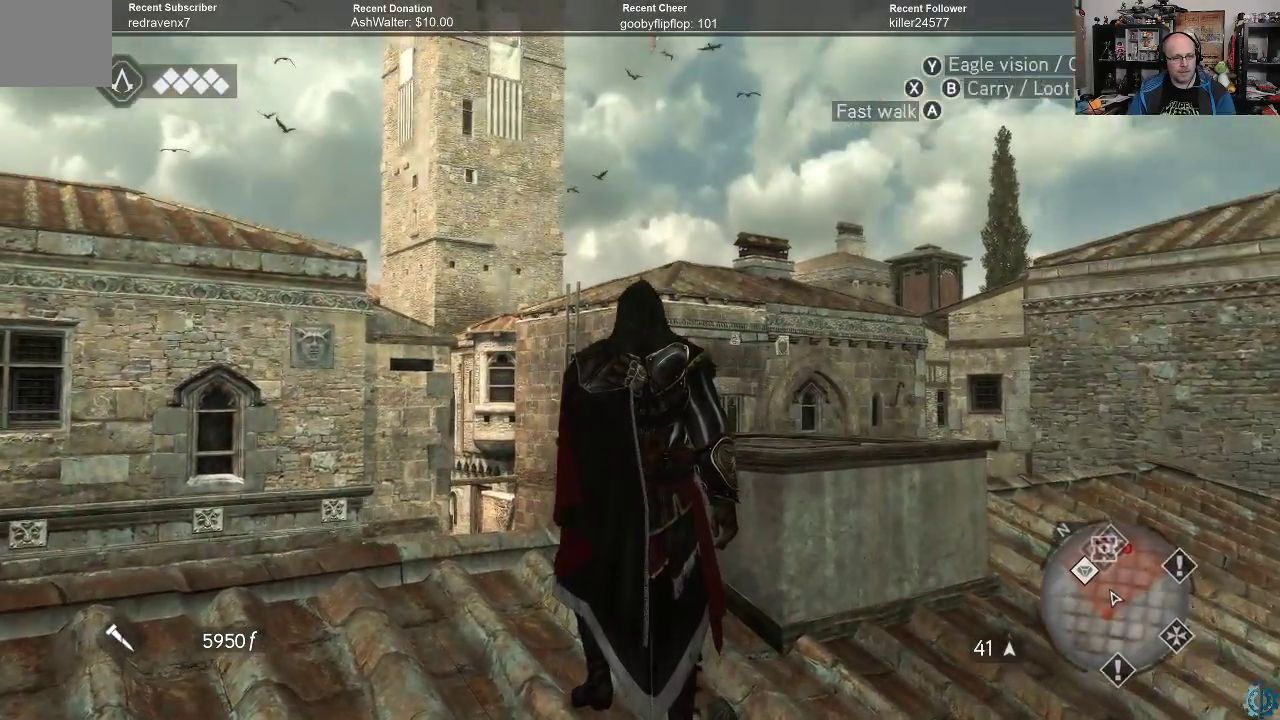
{"buttons": [], "left_stick": "center", "right_stick": "center", "events": [[167, "right_stick", "up-left"], [433, "right_stick", "center"]]}
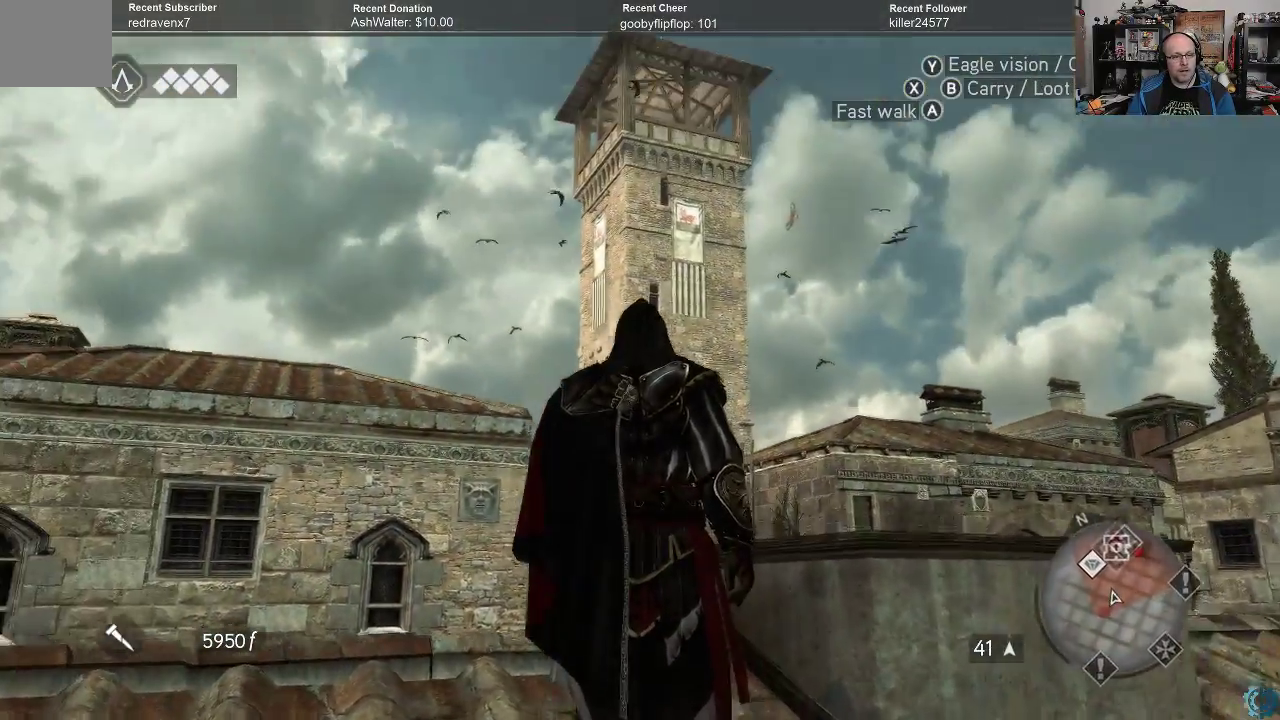
{"buttons": [], "left_stick": "center", "right_stick": "center", "events": []}
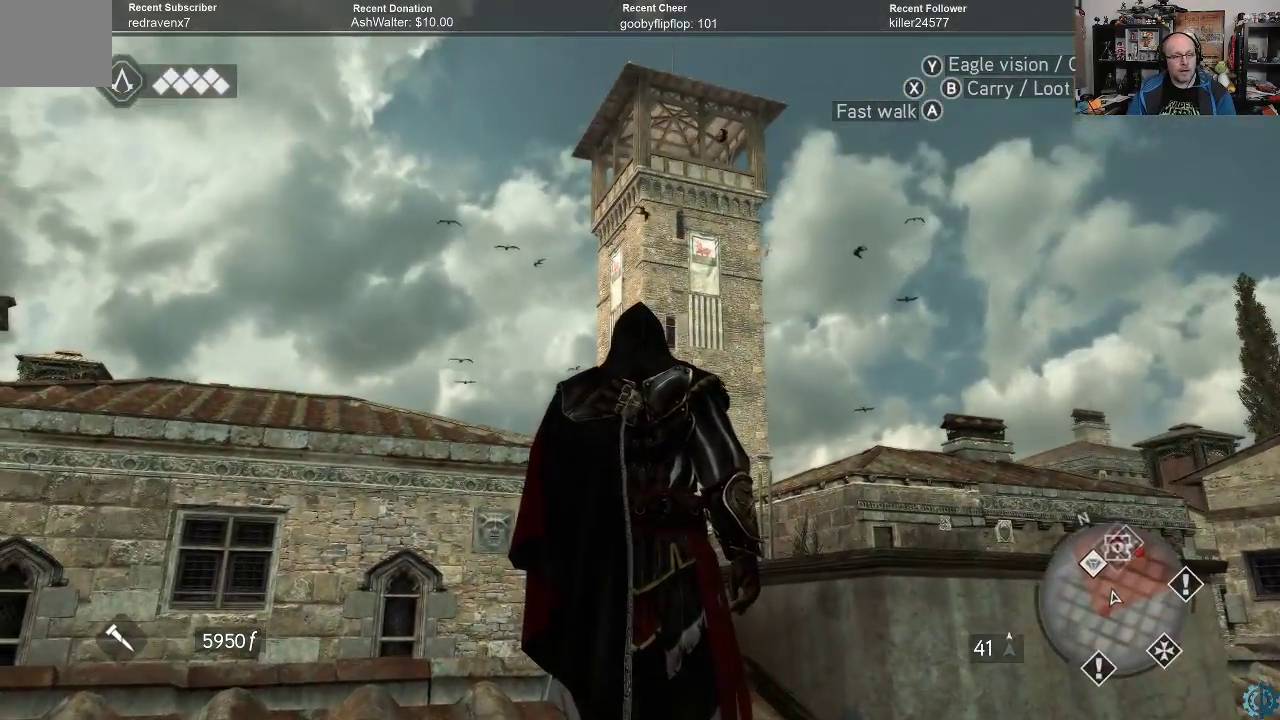
{"buttons": [], "left_stick": "center", "right_stick": "down", "events": [[300, "right_stick", "down"]]}
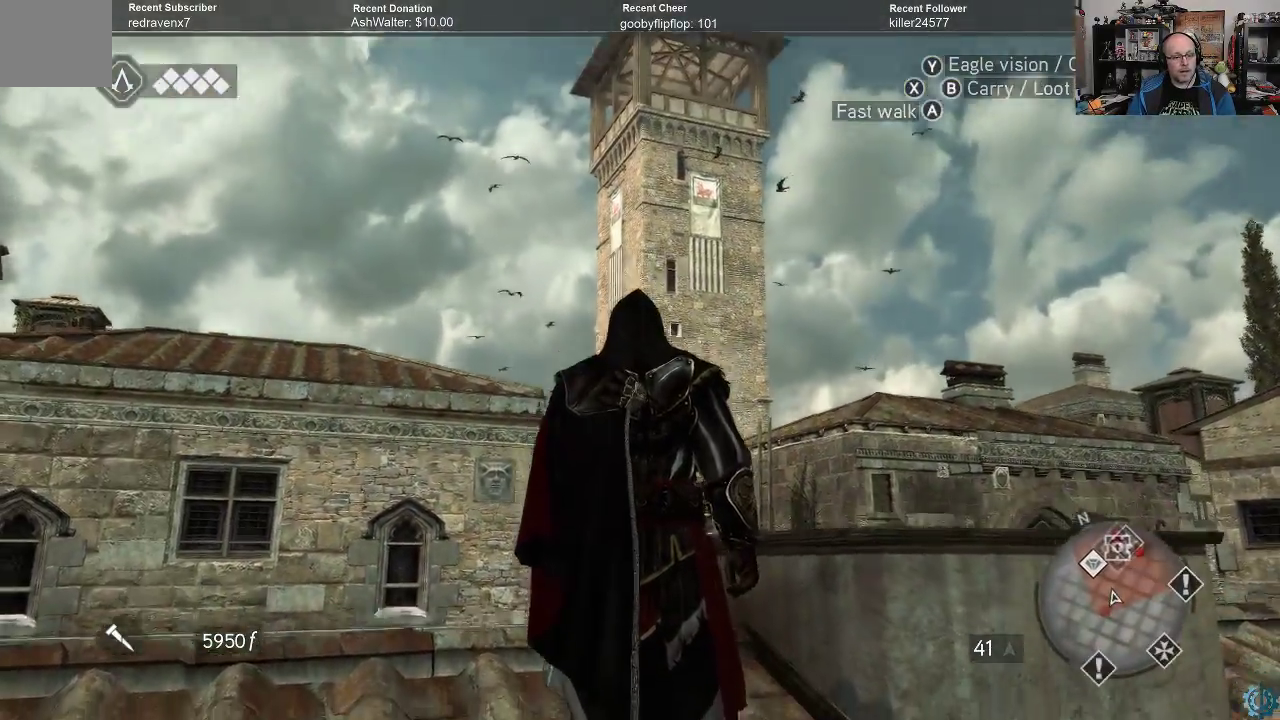
{"buttons": [], "left_stick": "center", "right_stick": "right", "events": [[167, "right_stick", "center"], [333, "right_stick", "right"]]}
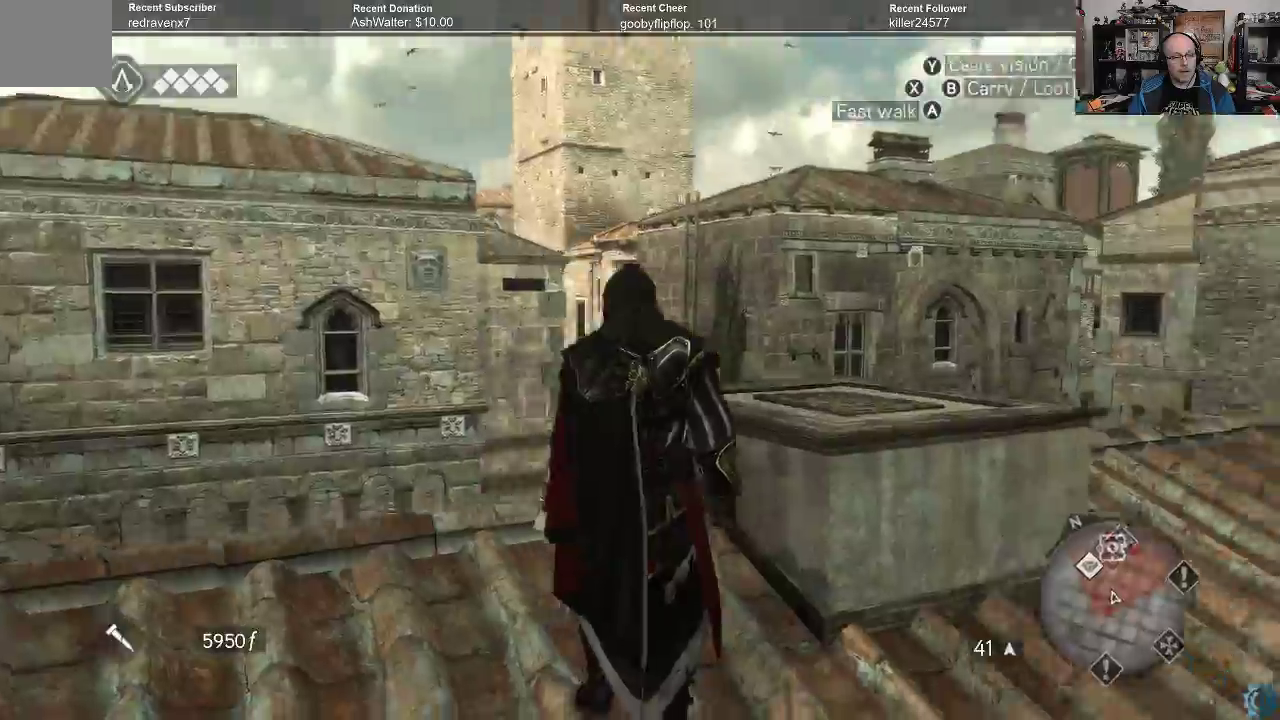
{"buttons": [], "left_stick": "center", "right_stick": "center", "events": [[200, "right_stick", "center"]]}
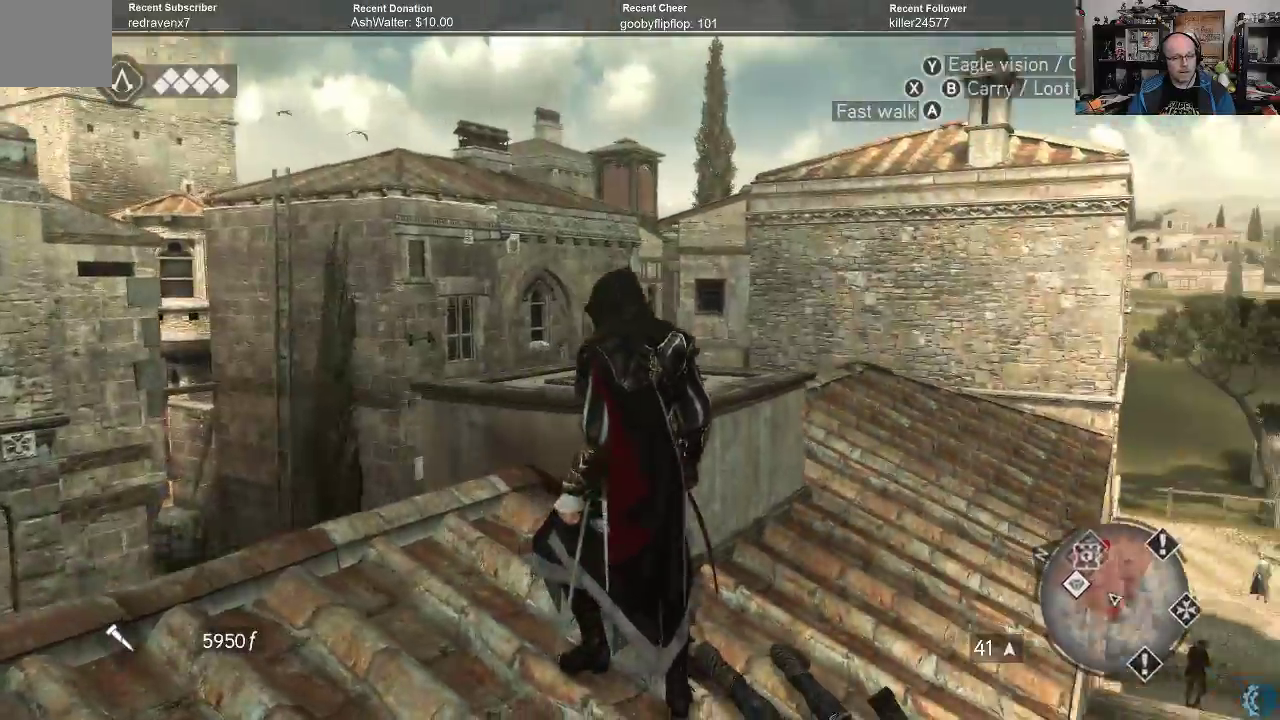
{"buttons": [], "left_stick": "up-right", "right_stick": "center", "events": [[200, "left_stick", "right"], [400, "left_stick", "up-right"]]}
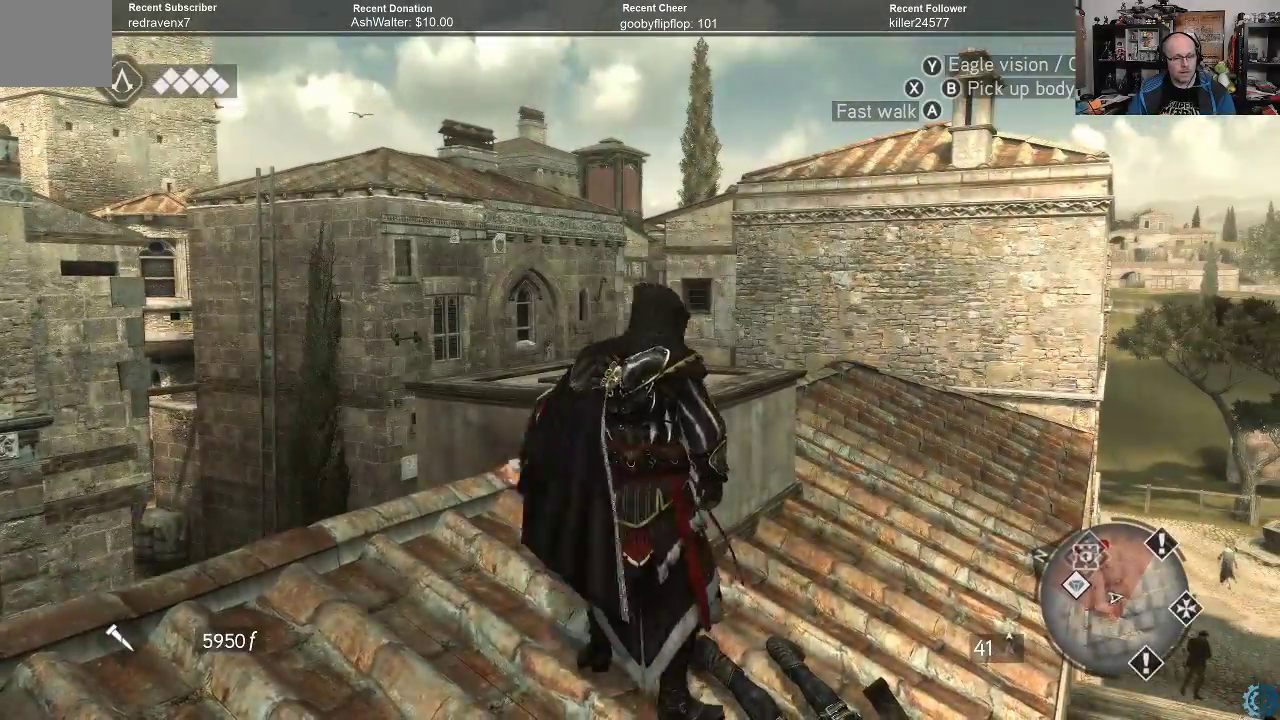
{"buttons": [], "left_stick": "up-right", "right_stick": "center", "events": []}
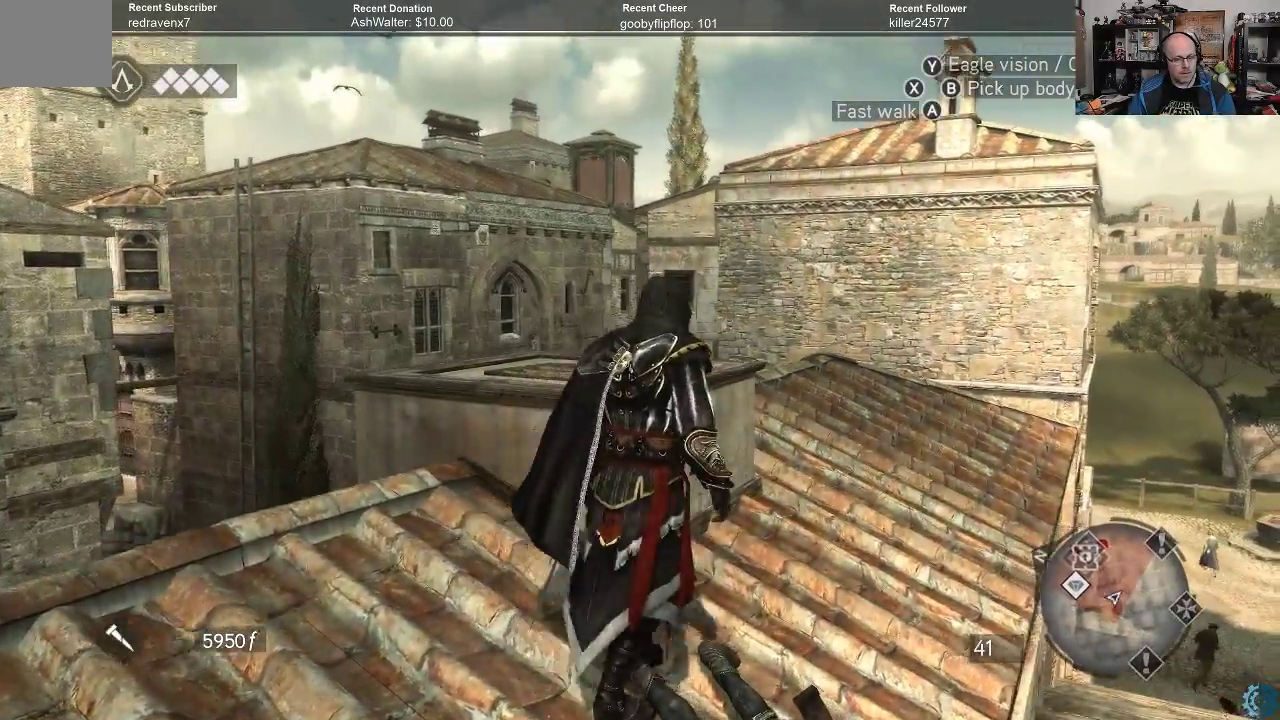
{"buttons": [], "left_stick": "up-right", "right_stick": "center", "events": [[100, "right_stick", "down-left"], [267, "right_stick", "center"]]}
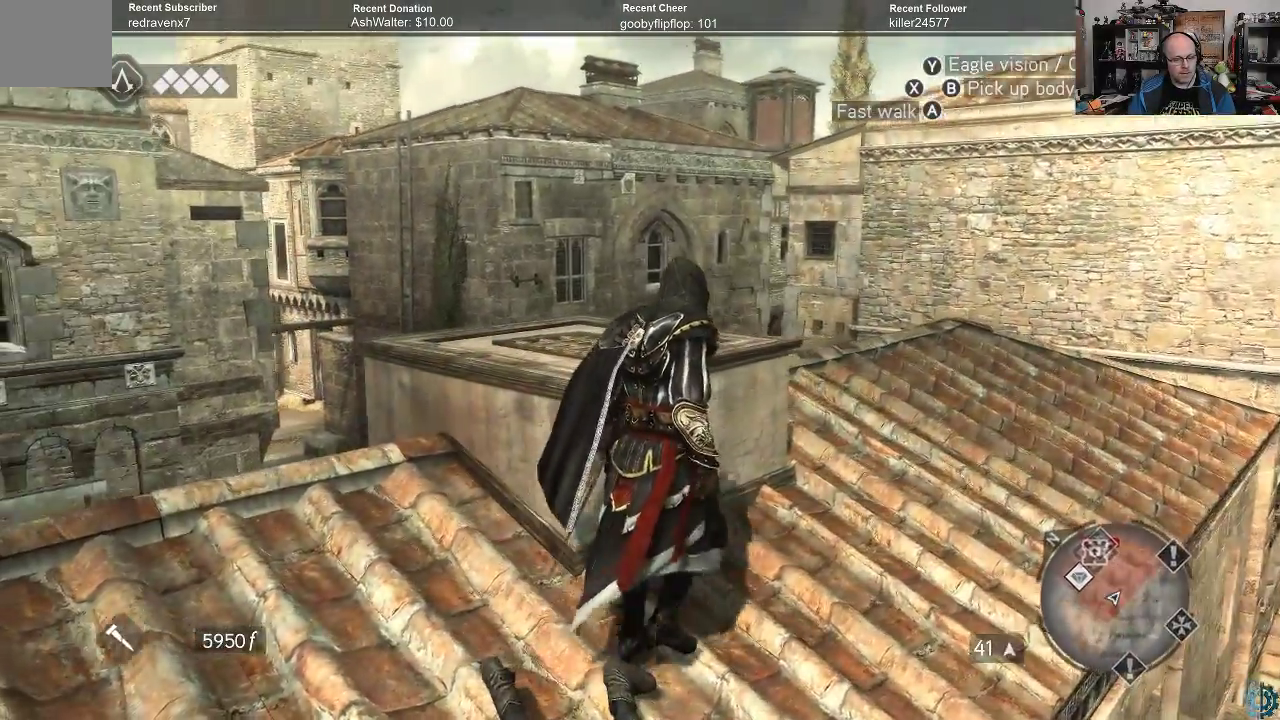
{"buttons": [], "left_stick": "up-right", "right_stick": "center", "events": []}